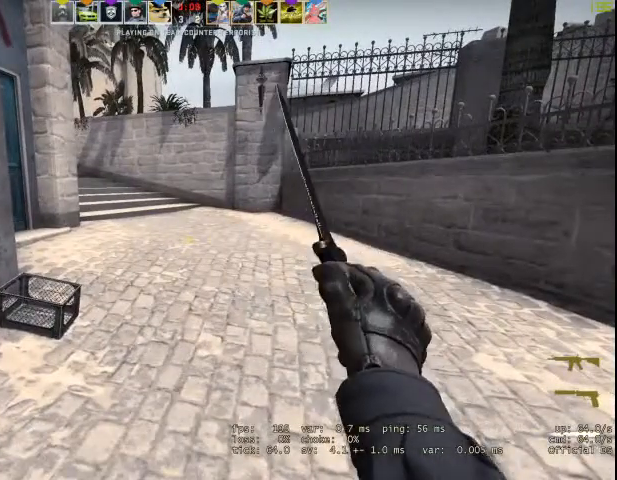
Gameplay with keyboard and mouse; each line is a JSON object with the keys and mouse buttons held at the frame after it. "events" lists presses ("down") and releases ("up") of "1", "2", "3", "4", "5", "a", "alt", "c", "caps_lock", "ctrl", "d", "e", "f", "g", "q", "r", "s", "shift", "space", "t", "tab", "v", "w", "x", "z", "mouse_left", "mouse_wheel" and "mouse_right" between this image and that frame as [ms after this image, input, new state], when the widget could be followed in between. "mouse_left", "mouse_wheel", "mouse_right" = the "left", "wheel", "right" buttons of the "mouse" list. No other keys are recorded. "wheel" means that the mouse wheel is clicked or scrolled. Not read: mouse_move.
{"keys": ["w"], "mouse": [], "events": [[33, "w", "down"]]}
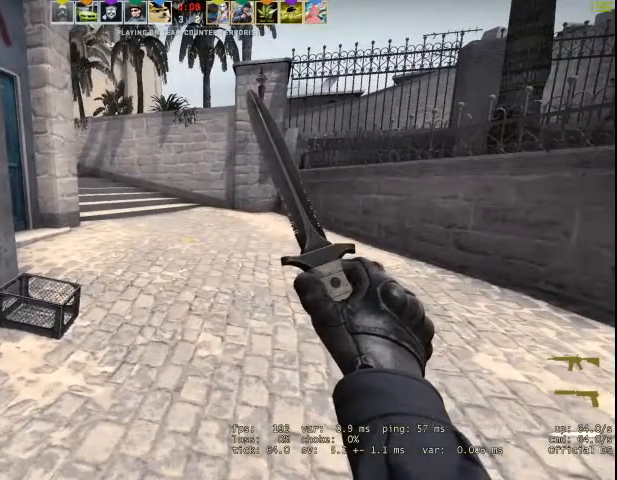
{"keys": ["w"], "mouse": [], "events": []}
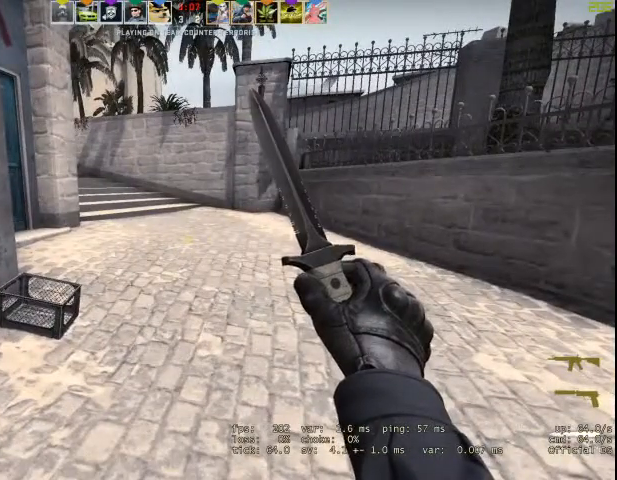
{"keys": ["w"], "mouse": [], "events": []}
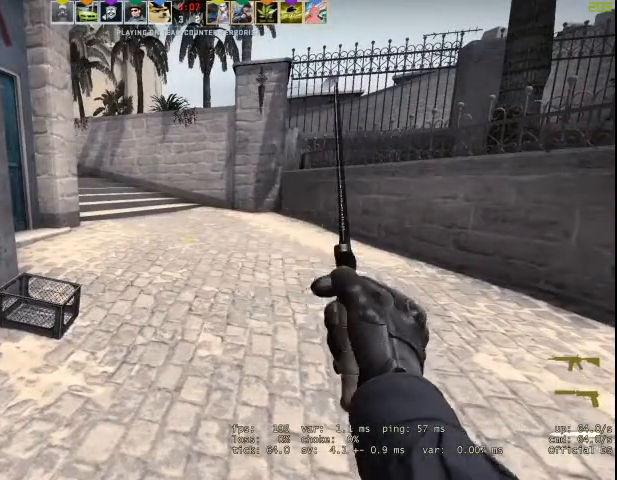
{"keys": ["w"], "mouse": [], "events": []}
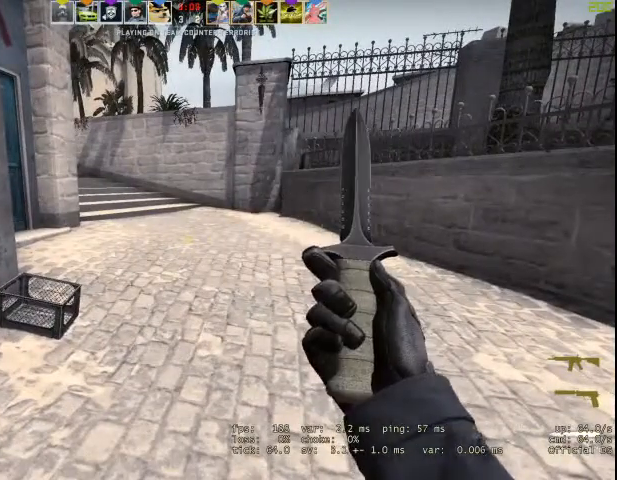
{"keys": ["w"], "mouse": [], "events": []}
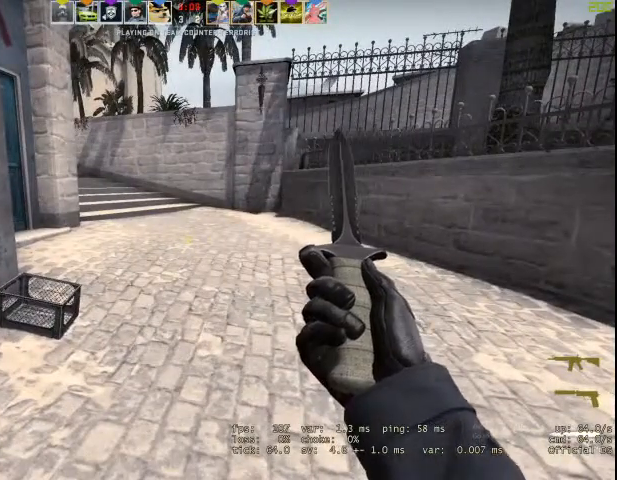
{"keys": ["w"], "mouse": [], "events": []}
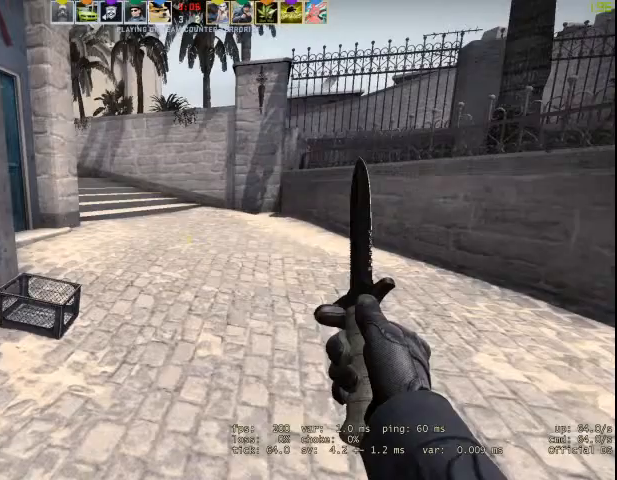
{"keys": ["w"], "mouse": [], "events": []}
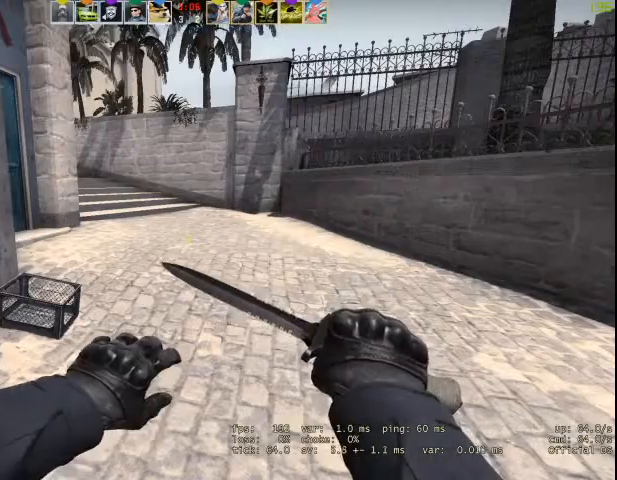
{"keys": ["w"], "mouse": [], "events": []}
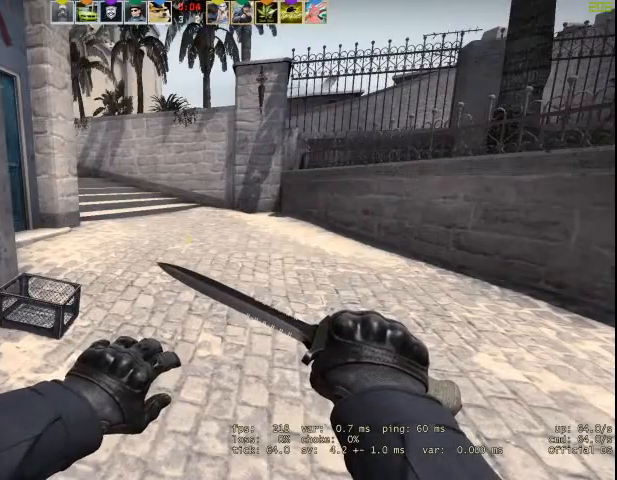
{"keys": ["w"], "mouse": [], "events": []}
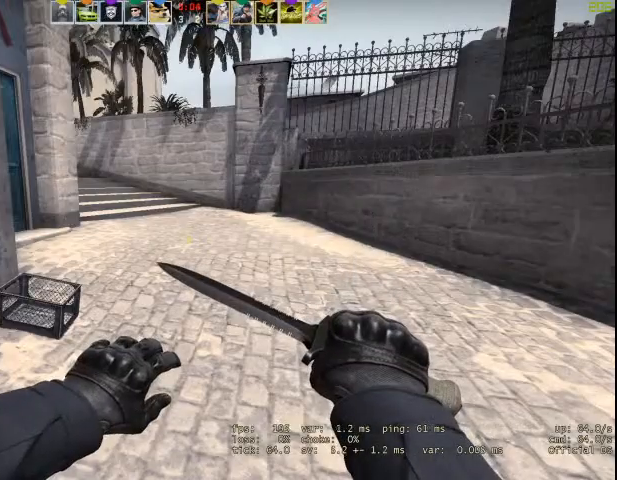
{"keys": ["w"], "mouse": [], "events": [[33, "v", "down"], [233, "v", "up"]]}
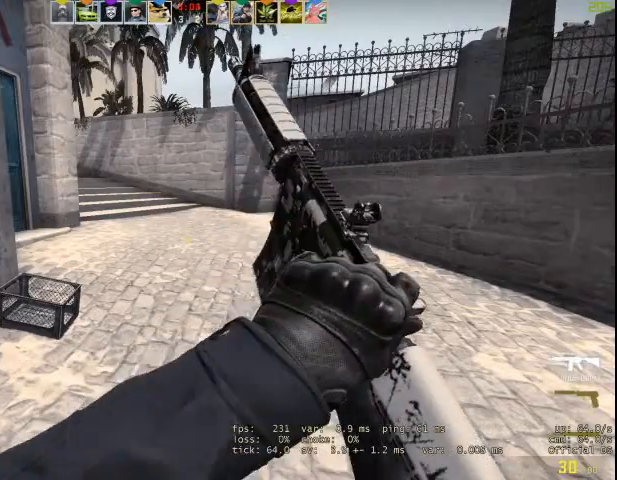
{"keys": ["w"], "mouse": [], "events": []}
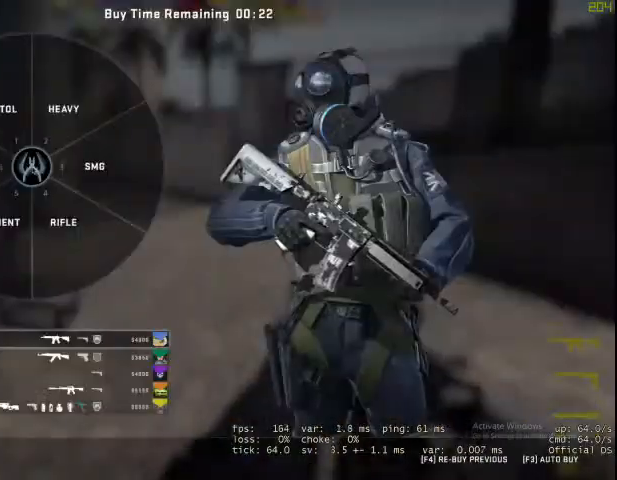
{"keys": ["w"], "mouse": ["left"], "events": [[300, "mouse_left", "down"], [400, "mouse_left", "up"], [500, "mouse_left", "down"]]}
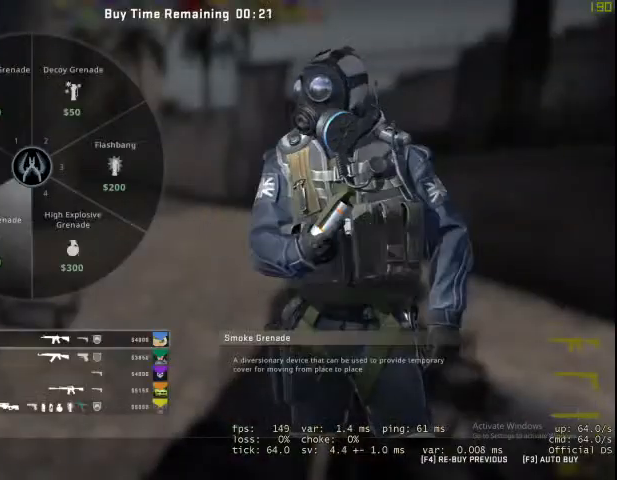
{"keys": ["w"], "mouse": ["left"], "events": [[100, "mouse_left", "up"], [233, "mouse_left", "down"], [333, "mouse_left", "up"], [467, "mouse_left", "down"]]}
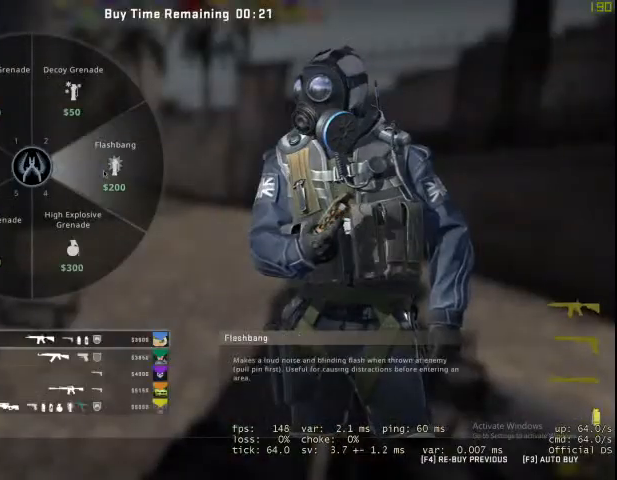
{"keys": ["w"], "mouse": [], "events": [[67, "mouse_left", "up"]]}
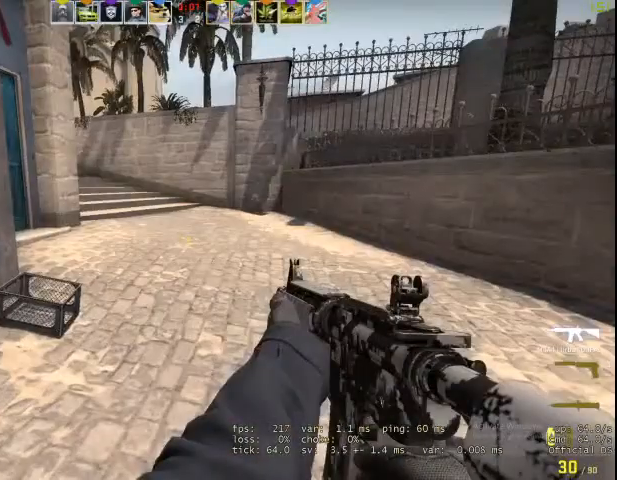
{"keys": ["tab", "w"], "mouse": [], "events": [[33, "tab", "down"]]}
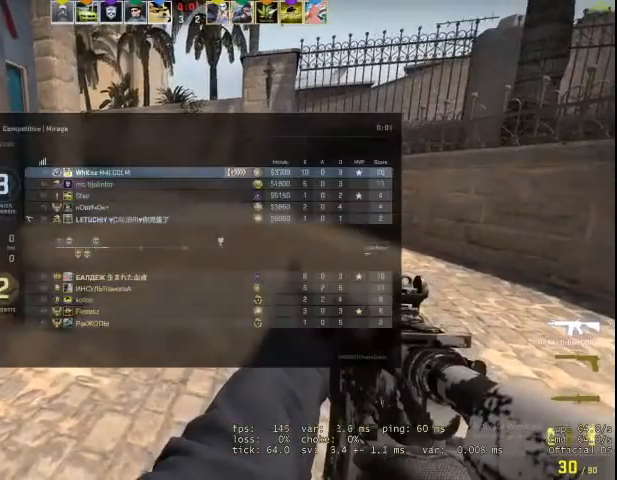
{"keys": ["tab", "w"], "mouse": [], "events": []}
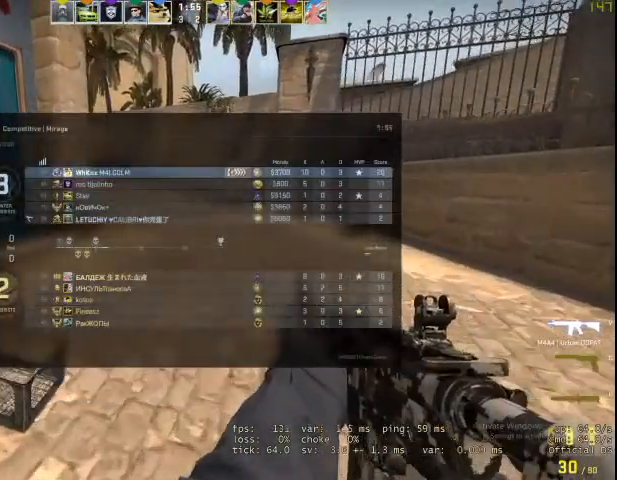
{"keys": ["w"], "mouse": [], "events": [[100, "tab", "up"], [300, "3", "down"], [400, "3", "up"]]}
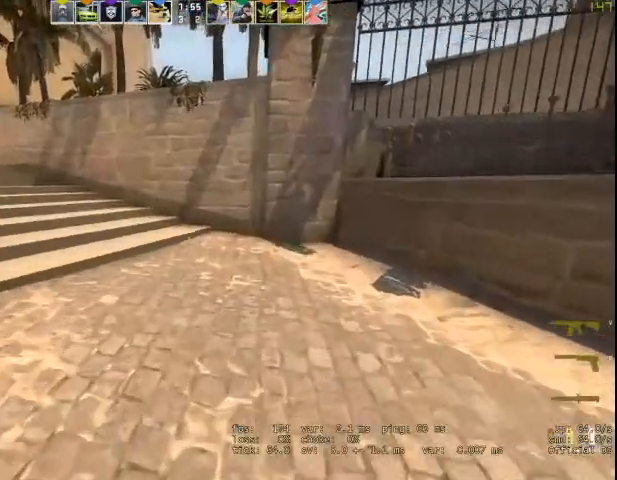
{"keys": ["w"], "mouse": [], "events": [[433, "3", "down"], [500, "3", "up"]]}
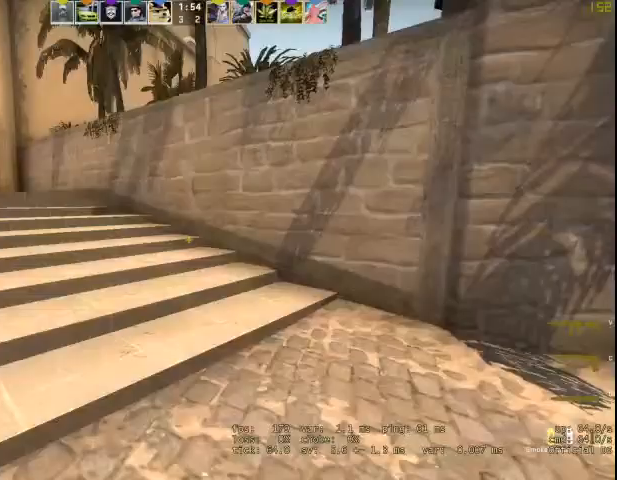
{"keys": ["d", "w"], "mouse": [], "events": [[167, "3", "down"], [200, "3", "up"], [467, "d", "down"]]}
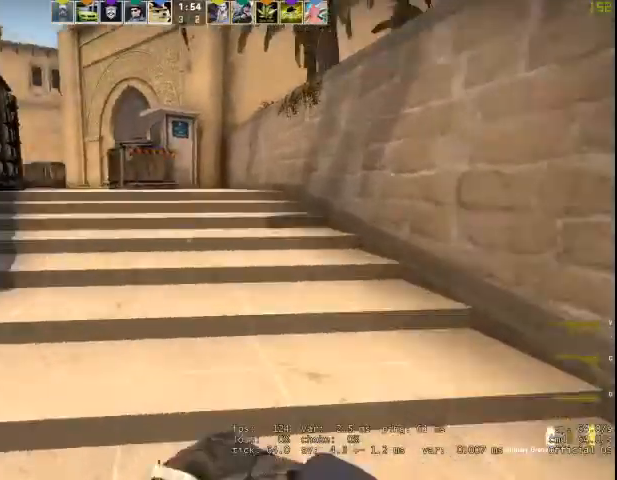
{"keys": ["d", "w"], "mouse": [], "events": []}
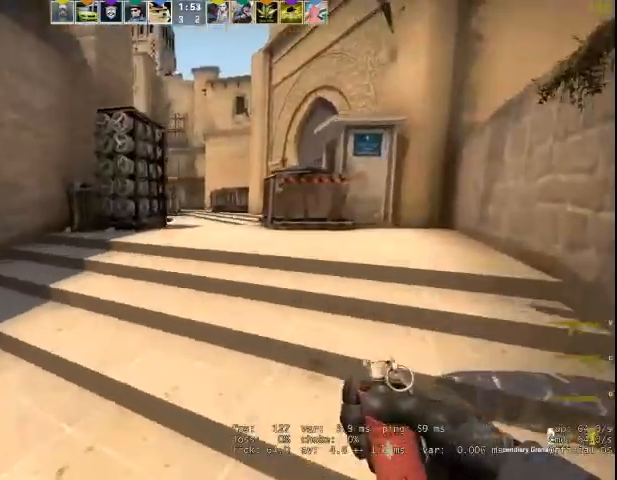
{"keys": ["d", "w"], "mouse": [], "events": [[67, "d", "up"], [433, "d", "down"]]}
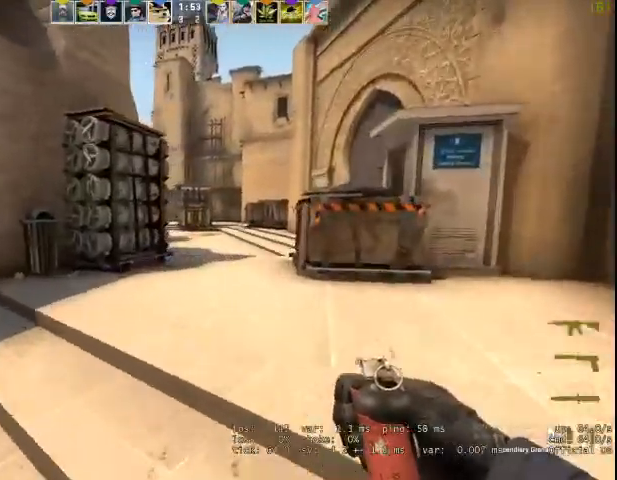
{"keys": ["w"], "mouse": [], "events": [[433, "d", "up"]]}
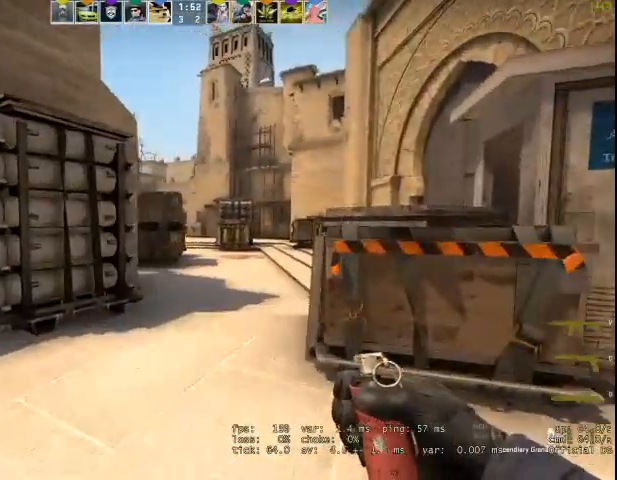
{"keys": ["w"], "mouse": ["left"], "events": [[300, "mouse_left", "down"]]}
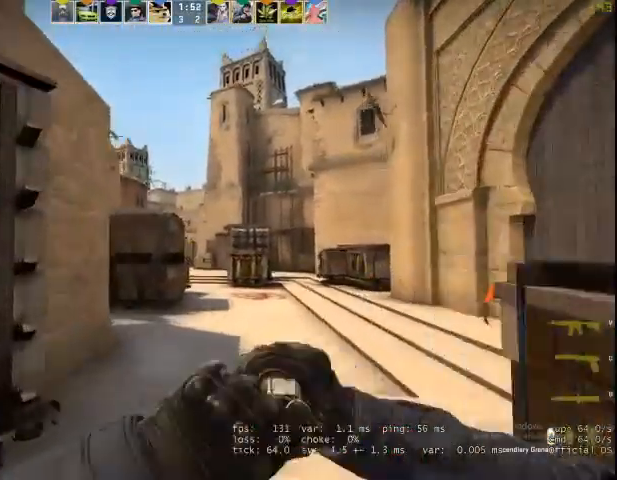
{"keys": ["w"], "mouse": ["left"], "events": [[133, "d", "down"], [267, "d", "up"]]}
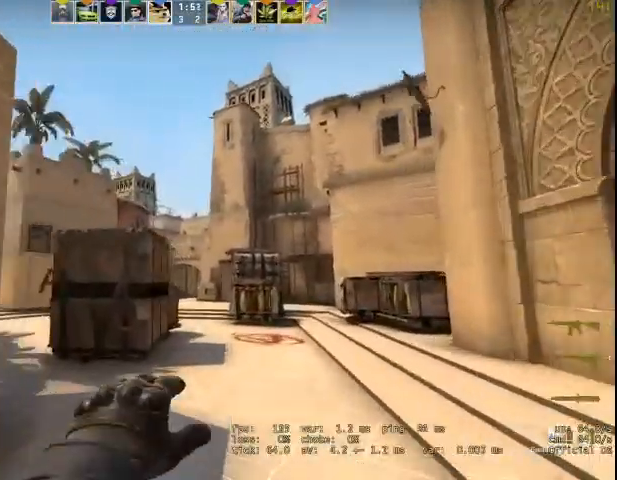
{"keys": ["w"], "mouse": [], "events": [[433, "mouse_left", "up"]]}
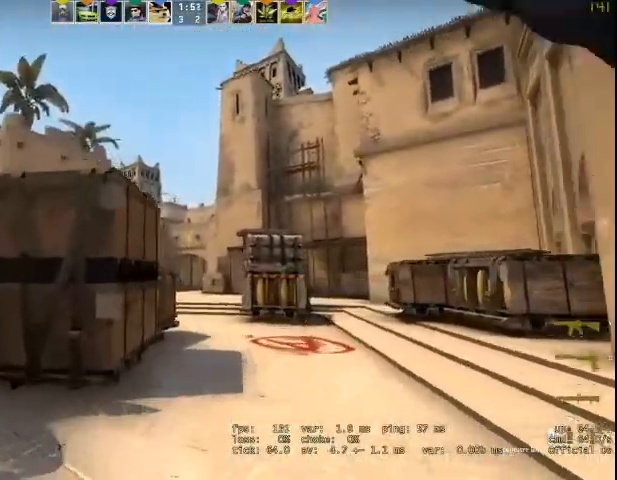
{"keys": [], "mouse": [], "events": [[300, "w", "up"]]}
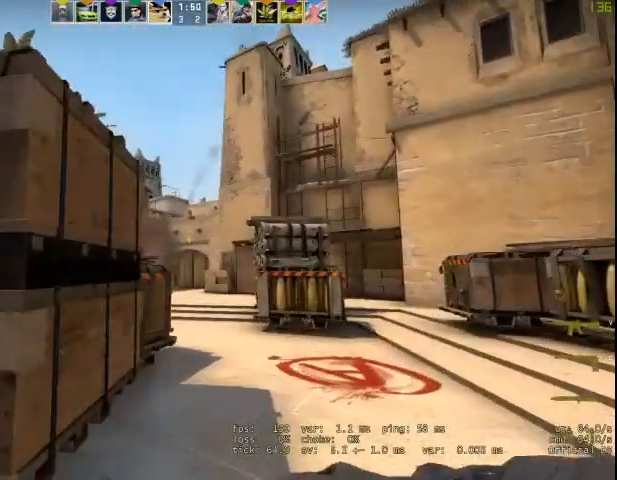
{"keys": ["s"], "mouse": [], "events": [[33, "s", "down"]]}
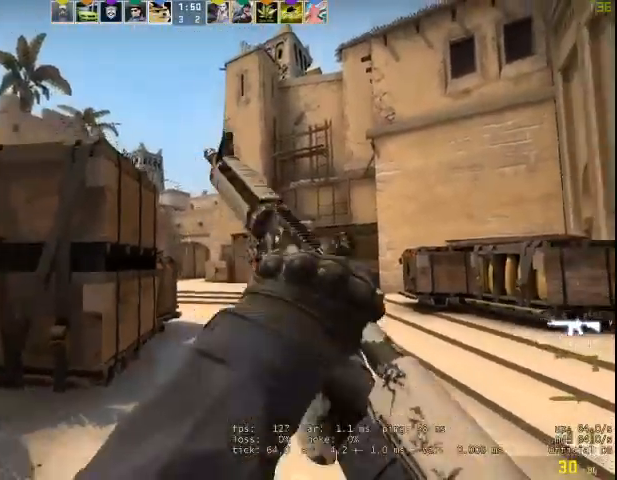
{"keys": ["s"], "mouse": [], "events": []}
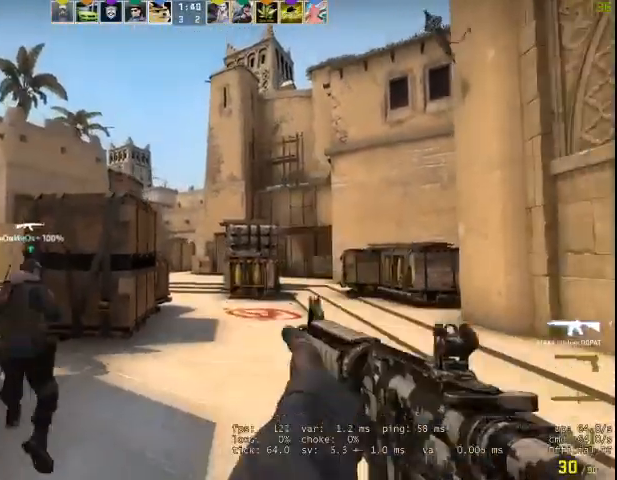
{"keys": ["d"], "mouse": [], "events": [[167, "a", "down"], [233, "s", "up"], [467, "a", "up"], [467, "d", "down"]]}
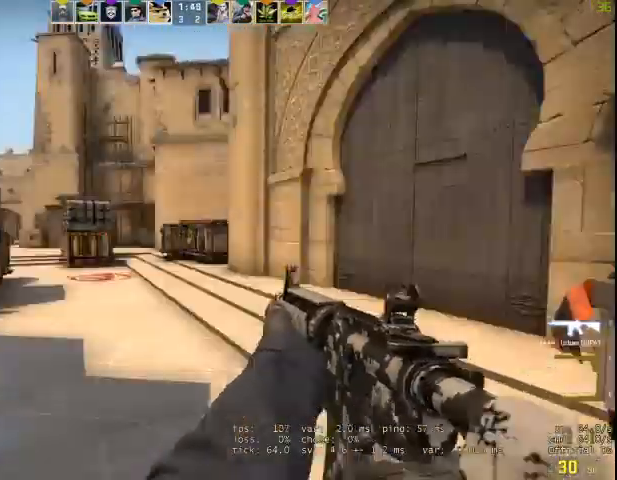
{"keys": ["w"], "mouse": [], "events": [[67, "q", "down"], [167, "q", "up"], [300, "a", "down"], [367, "d", "up"], [433, "w", "down"], [500, "a", "up"]]}